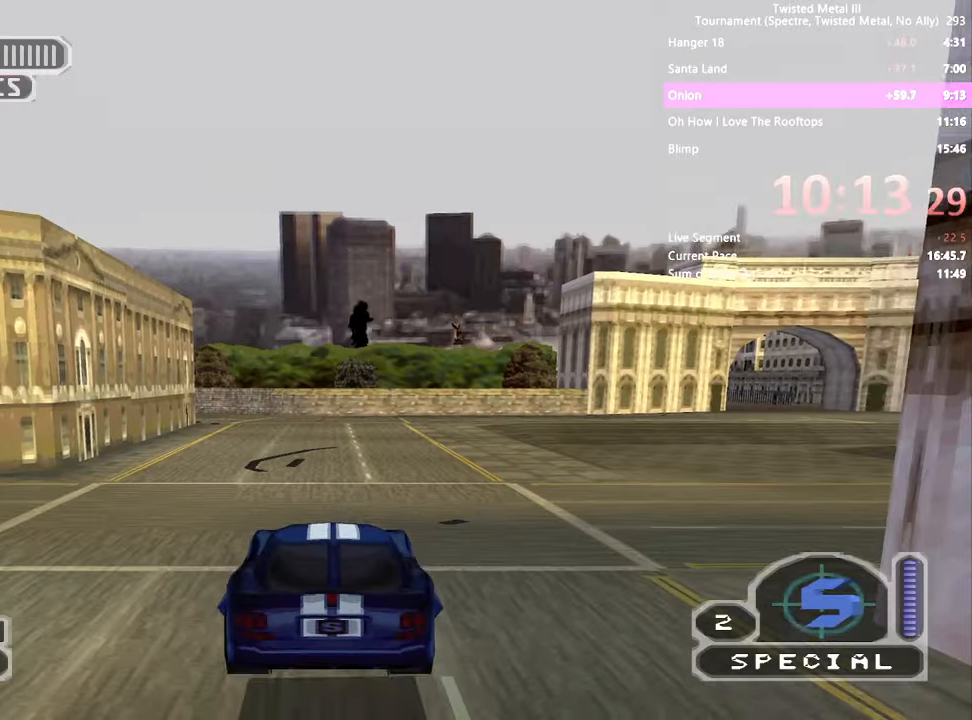
Gameplay with a controller (PlayStation layout); each line is a JSON object with the inputs held at the frame after it. "events" lists button and stick changes between this image and that frame as [ms after this image, input, new state], when the widget could be followed in between. Not read: L3 R3.
{"buttons": ["SQUARE"], "left_stick": "center", "right_stick": "center", "events": []}
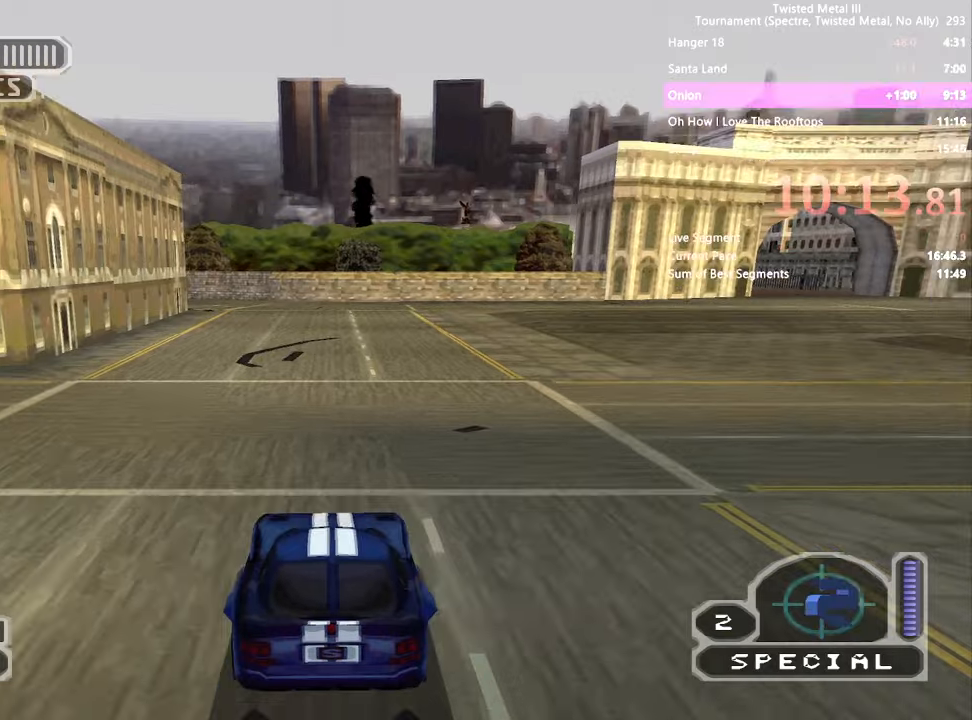
{"buttons": ["SQUARE"], "left_stick": "center", "right_stick": "center", "events": [[84, "DPAD_RIGHT", "down"], [367, "DPAD_RIGHT", "up"]]}
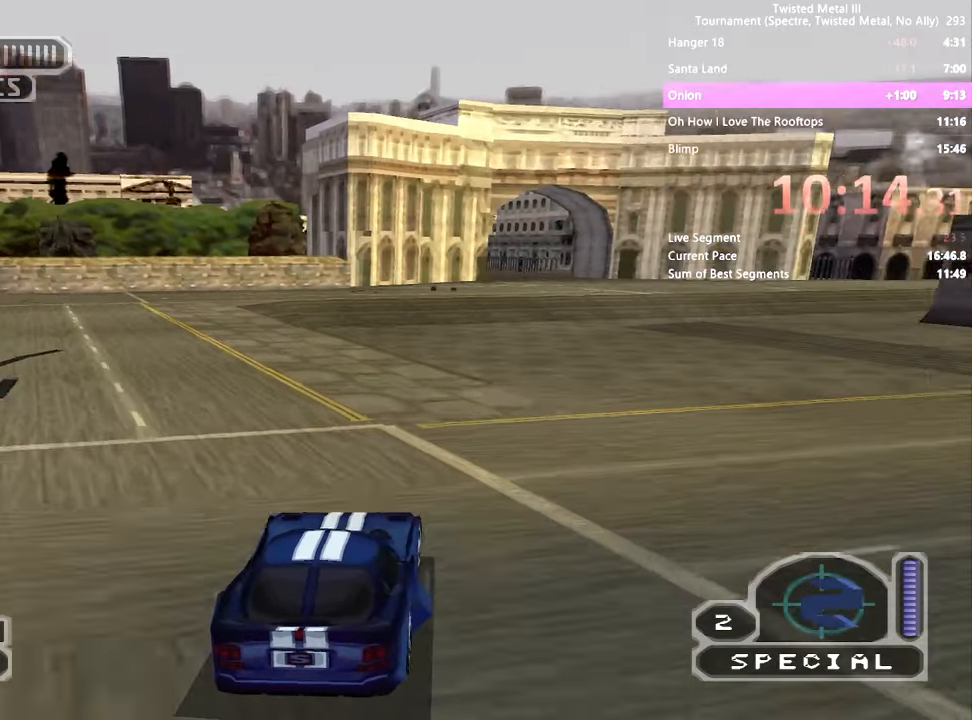
{"buttons": ["SQUARE"], "left_stick": "center", "right_stick": "center", "events": [[250, "DPAD_RIGHT", "down"], [350, "DPAD_RIGHT", "up"]]}
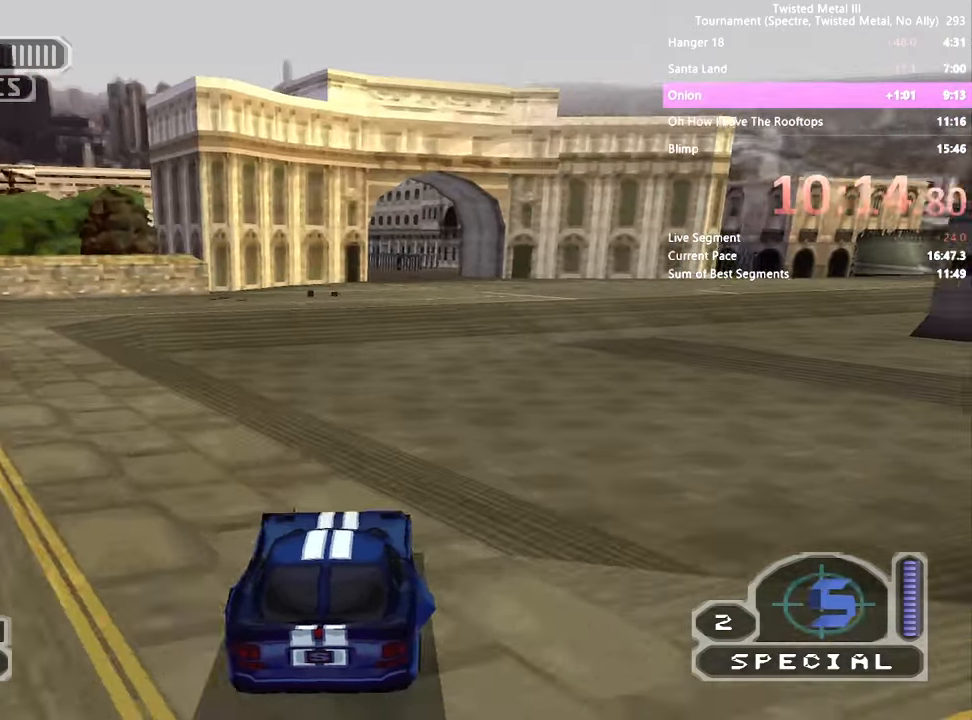
{"buttons": ["DPAD_LEFT"], "left_stick": "center", "right_stick": "center", "events": [[84, "TRIANGLE", "down"], [200, "TRIANGLE", "up"], [217, "DPAD_LEFT", "down"], [300, "CROSS", "down"], [434, "CROSS", "up"], [450, "SQUARE", "up"]]}